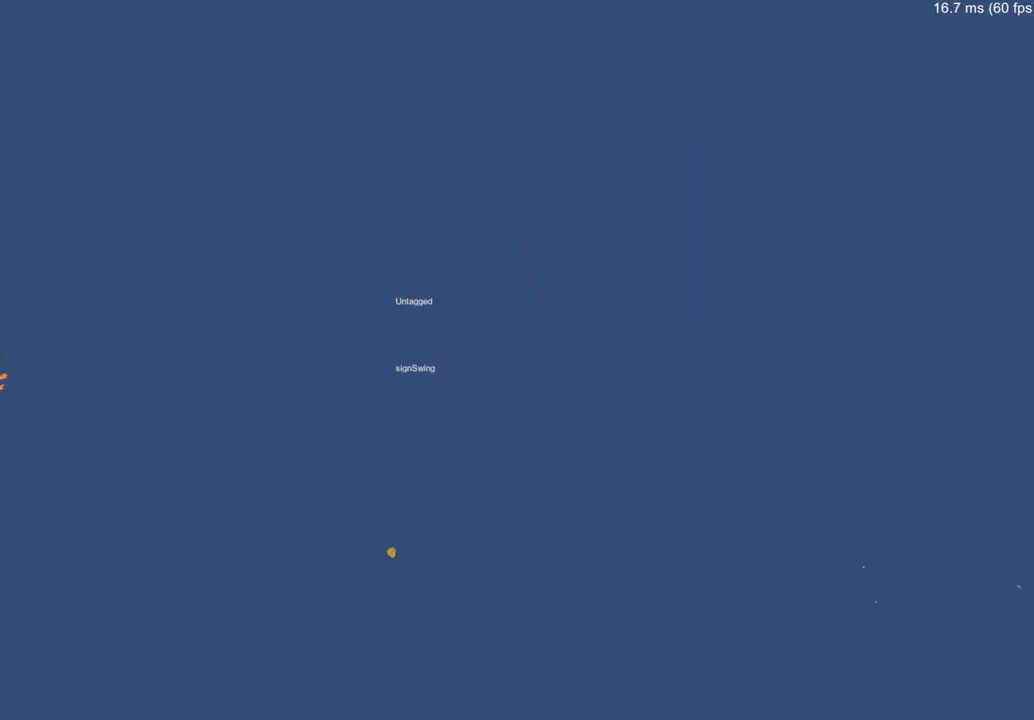
Gameplay with a controller (Xbox layout); each line is a JSON object with the inputs held at the frame after it. "events" lists button and stick changes between this image and that frame as [ms after this image, input, new state], when the widget could be followed in between.
{"buttons": [], "left_stick": "center", "right_stick": "center", "events": []}
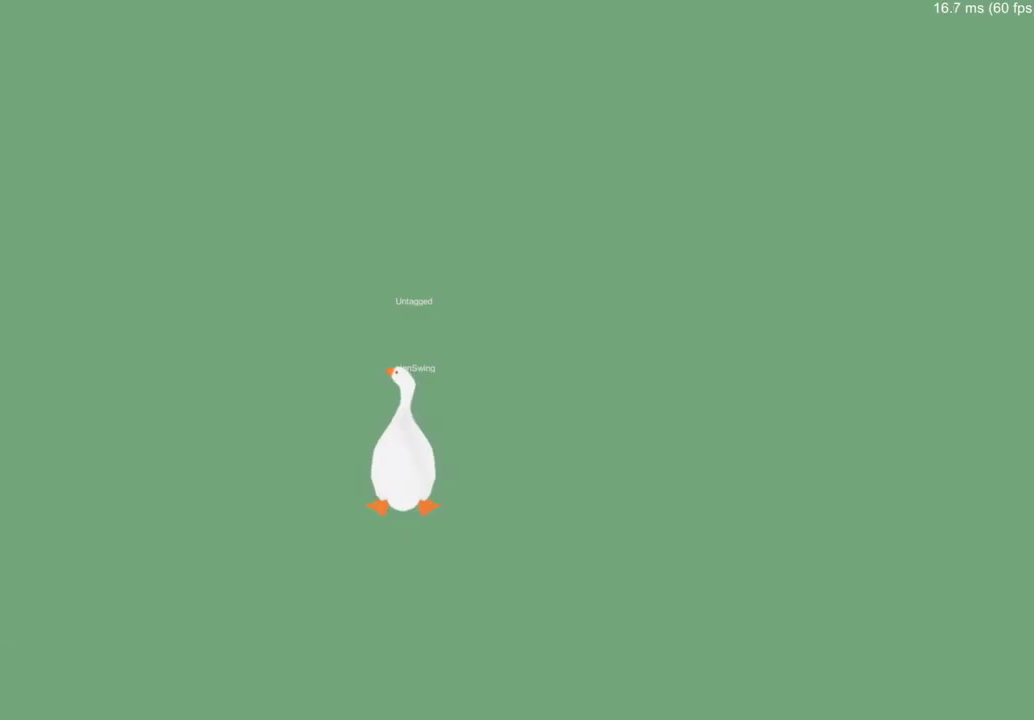
{"buttons": [], "left_stick": "up", "right_stick": "center", "events": [[334, "left_stick", "up"]]}
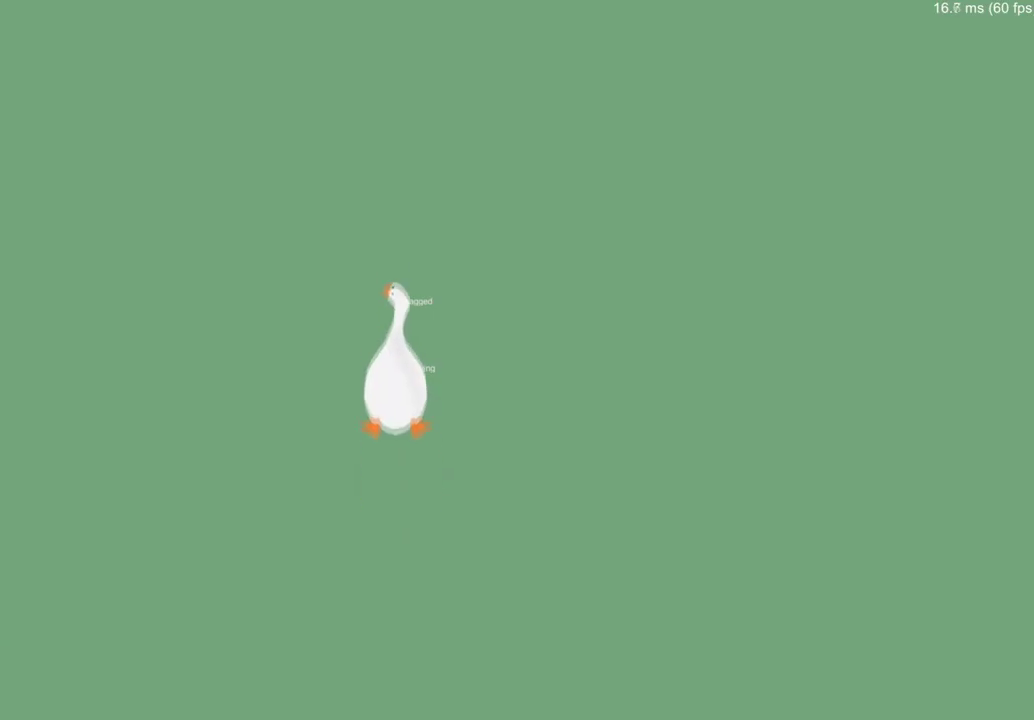
{"buttons": [], "left_stick": "up", "right_stick": "center", "events": []}
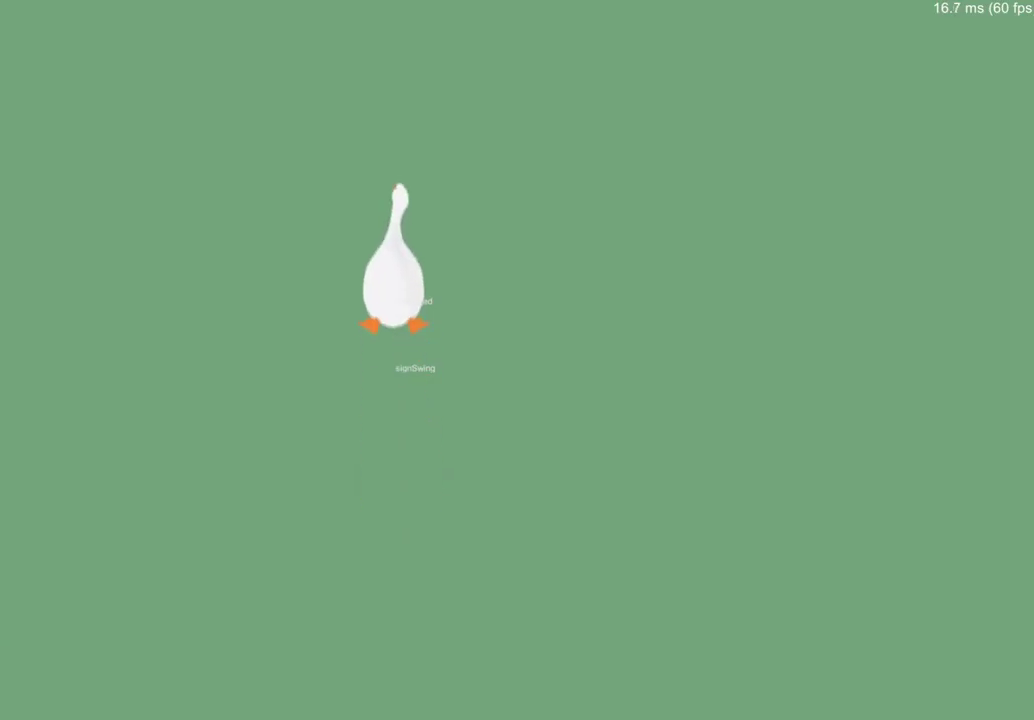
{"buttons": [], "left_stick": "center", "right_stick": "center", "events": [[251, "left_stick", "center"]]}
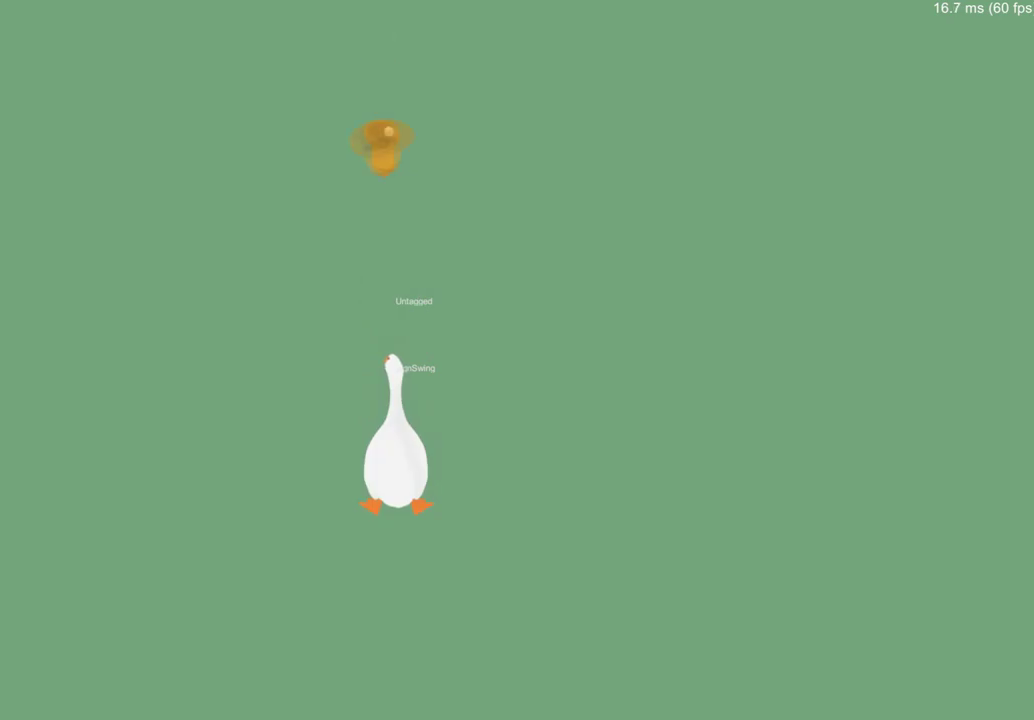
{"buttons": [], "left_stick": "center", "right_stick": "center", "events": []}
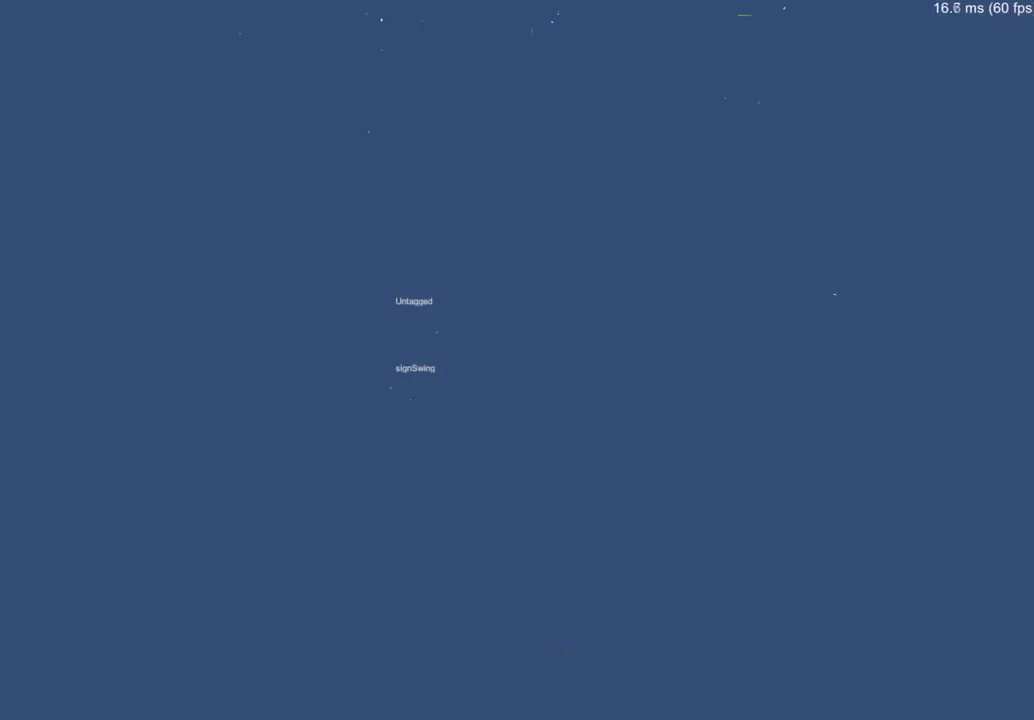
{"buttons": [], "left_stick": "center", "right_stick": "center", "events": []}
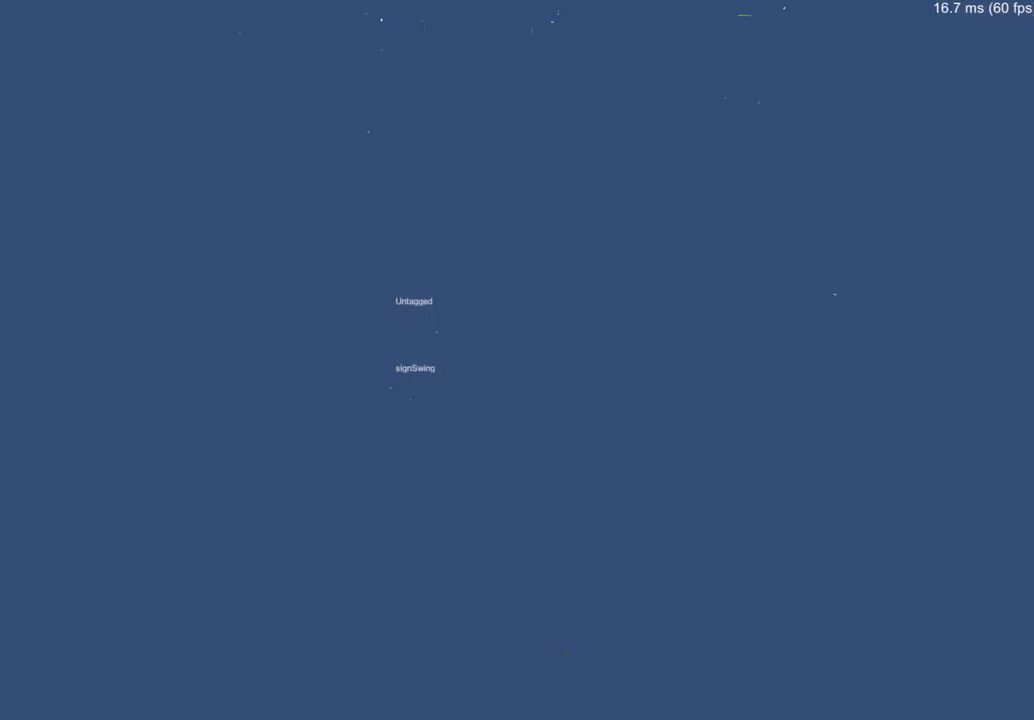
{"buttons": [], "left_stick": "center", "right_stick": "down-left", "events": [[100, "right_stick", "down-left"]]}
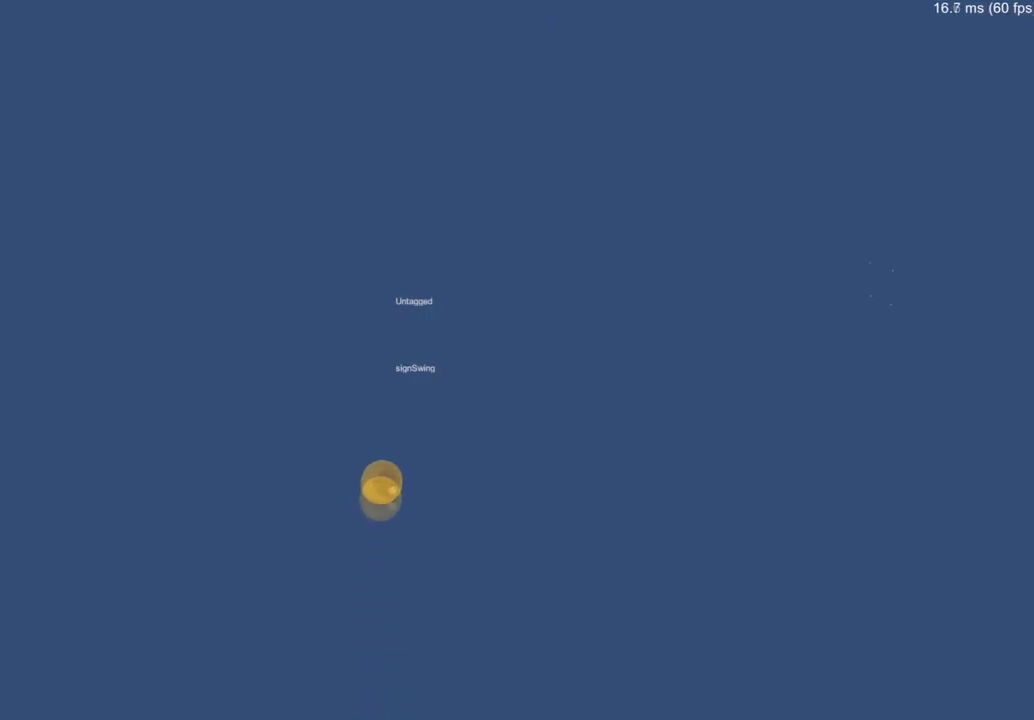
{"buttons": [], "left_stick": "center", "right_stick": "up", "events": [[251, "right_stick", "center"], [484, "right_stick", "up"]]}
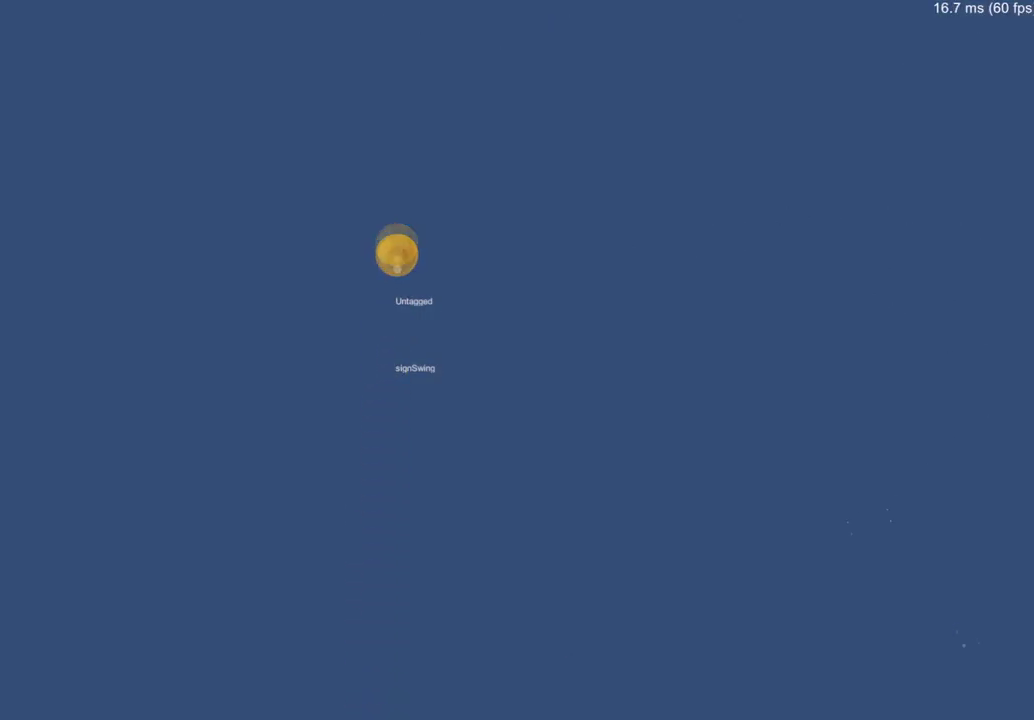
{"buttons": [], "left_stick": "center", "right_stick": "center", "events": [[33, "left_stick", "down"], [50, "right_stick", "center"], [450, "left_stick", "center"]]}
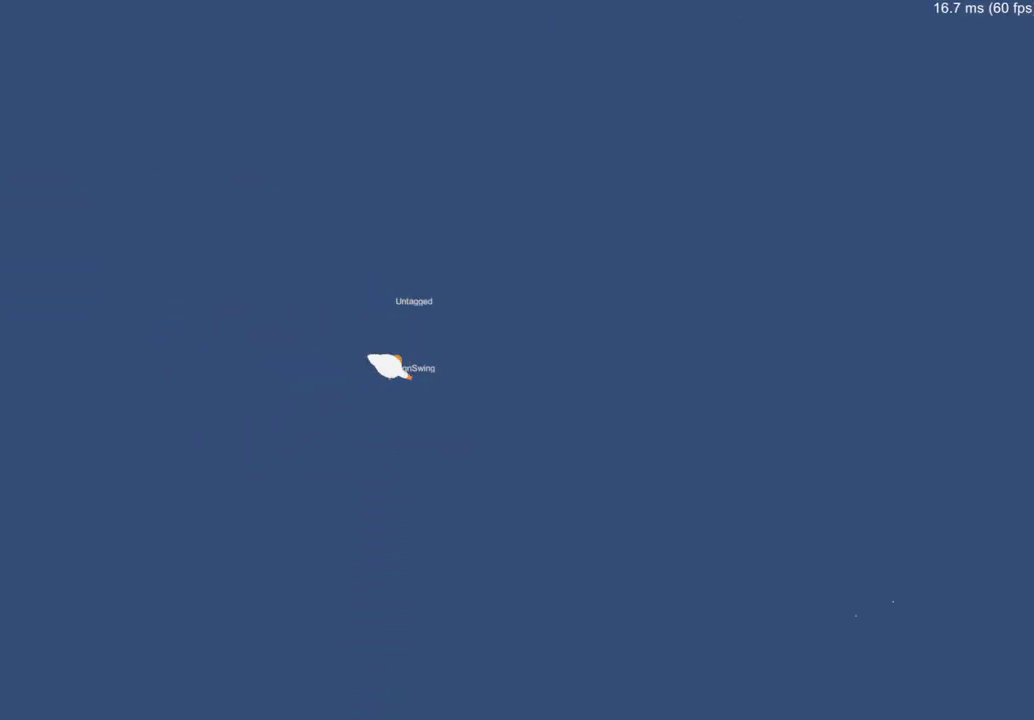
{"buttons": [], "left_stick": "center", "right_stick": "center", "events": [[167, "left_stick", "up"], [301, "left_stick", "center"]]}
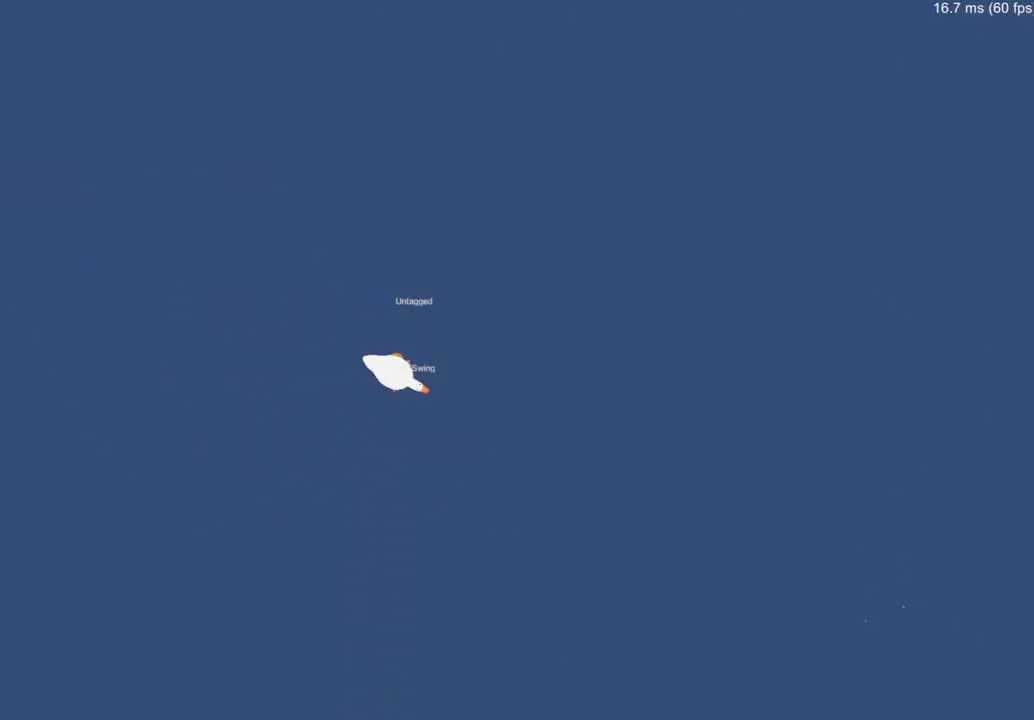
{"buttons": [], "left_stick": "center", "right_stick": "center", "events": [[33, "left_stick", "up"], [200, "left_stick", "center"]]}
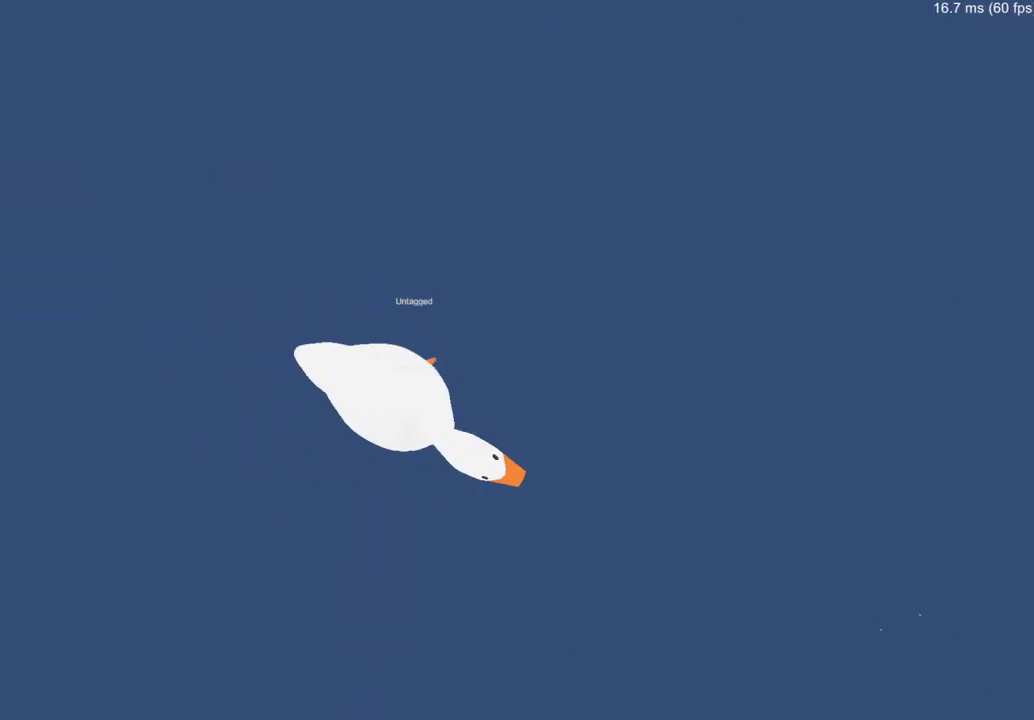
{"buttons": [], "left_stick": "center", "right_stick": "center", "events": [[117, "right_stick", "right"], [434, "right_stick", "center"]]}
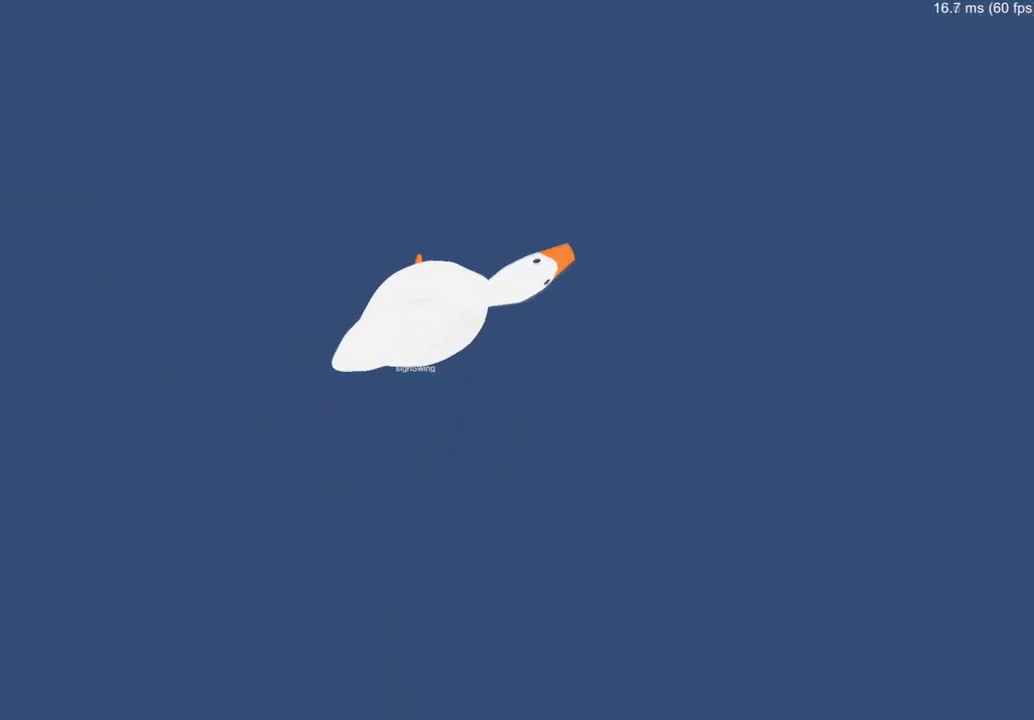
{"buttons": [], "left_stick": "center", "right_stick": "right", "events": [[50, "left_stick", "down"], [100, "left_stick", "down-left"], [100, "right_stick", "right"], [217, "right_stick", "center"], [250, "left_stick", "center"], [367, "right_stick", "right"]]}
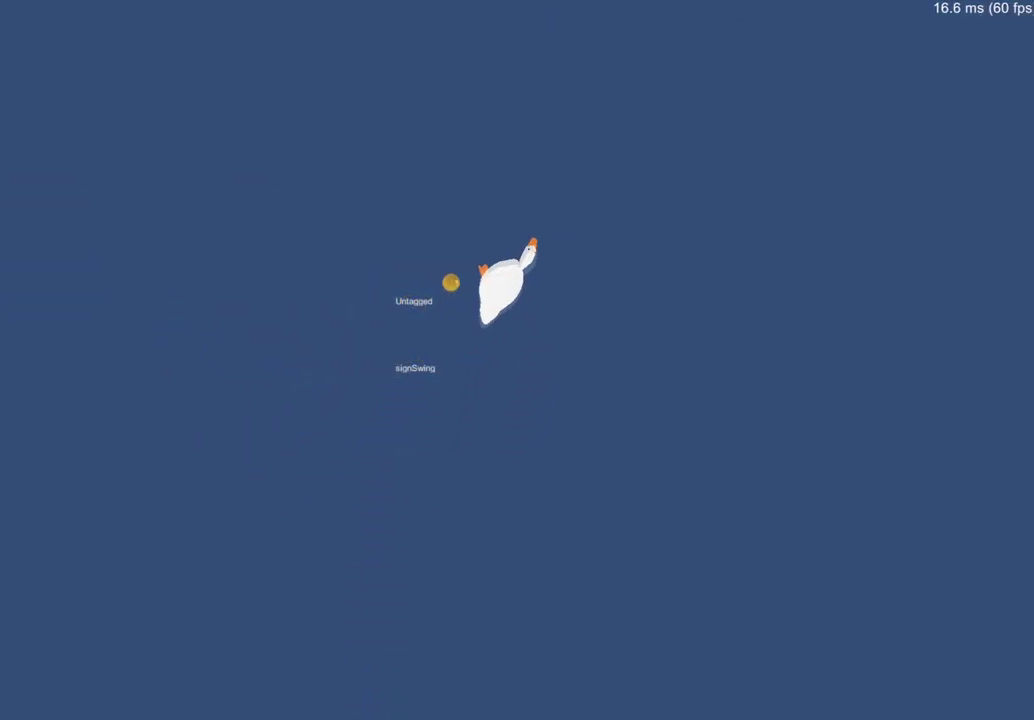
{"buttons": [], "left_stick": "center", "right_stick": "center", "events": [[34, "right_stick", "center"], [134, "left_stick", "up-left"], [201, "left_stick", "center"], [251, "right_stick", "up-right"], [334, "right_stick", "center"]]}
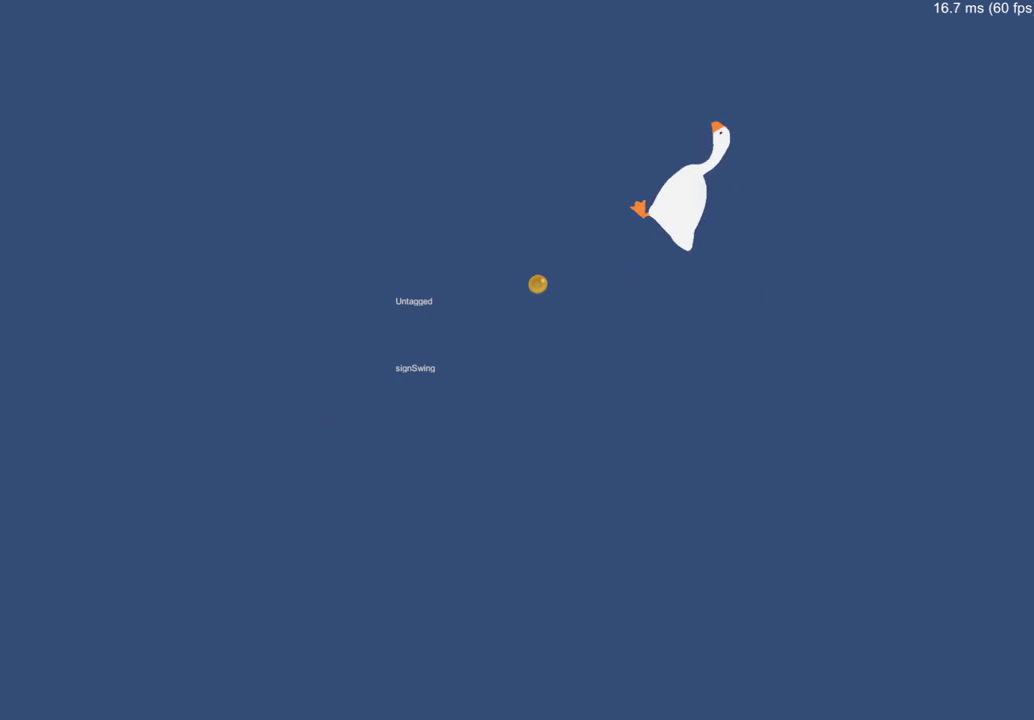
{"buttons": [], "left_stick": "center", "right_stick": "right", "events": [[33, "right_stick", "up"], [167, "right_stick", "center"], [500, "right_stick", "right"]]}
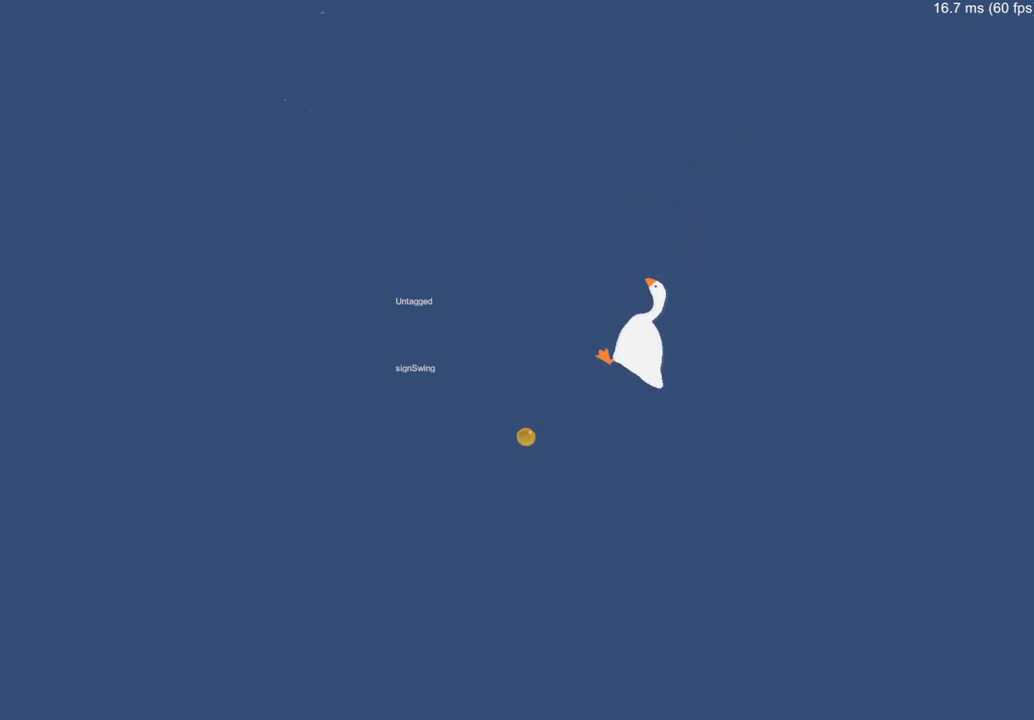
{"buttons": [], "left_stick": "center", "right_stick": "center", "events": [[117, "right_stick", "center"]]}